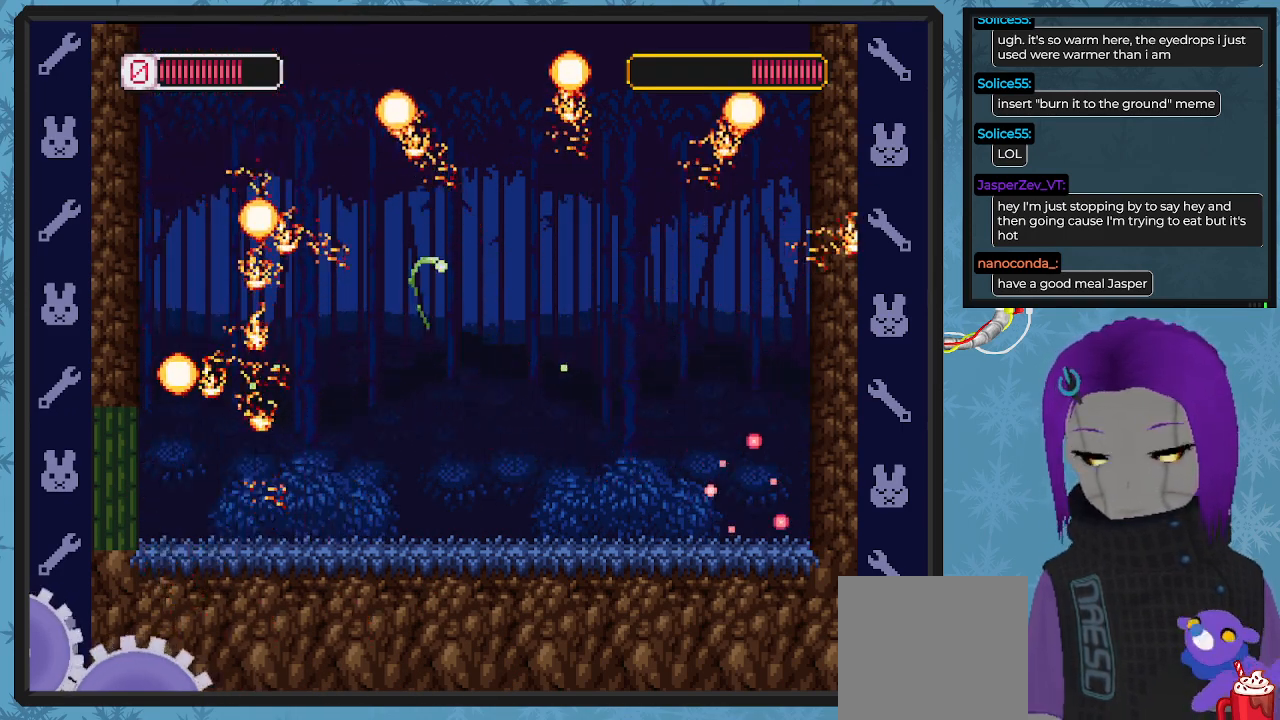
Gameplay with a controller (Xbox layout); each line is a JSON object with the inputs held at the frame after it. "events" lists button and stick changes between this image and that frame as [ms after this image, input, new state], when the widget could be followed in between. Not read: right_stick.
{"buttons": ["A", "B", "X", "DPAD_LEFT"], "left_stick": "center", "events": [[200, "DPAD_RIGHT", "up"], [300, "DPAD_LEFT", "down"], [333, "A", "down"], [400, "B", "down"]]}
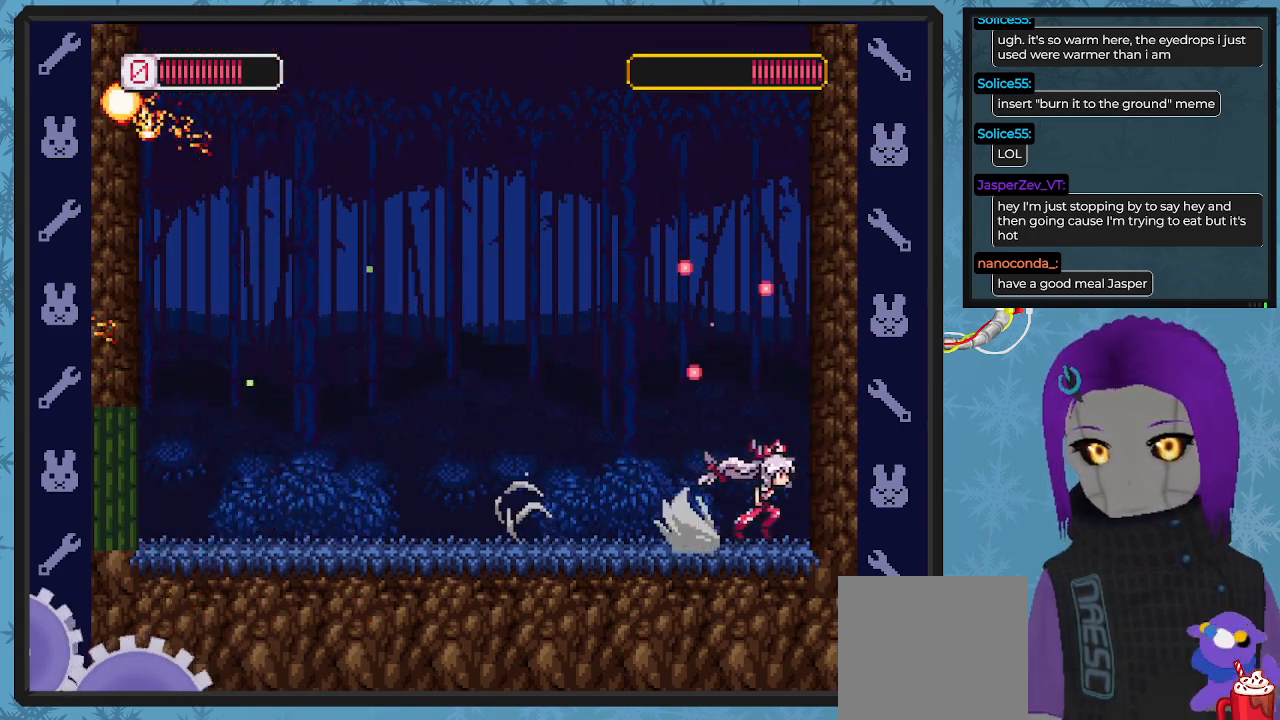
{"buttons": ["X", "DPAD_LEFT"], "left_stick": "center", "events": [[33, "B", "up"], [167, "A", "up"]]}
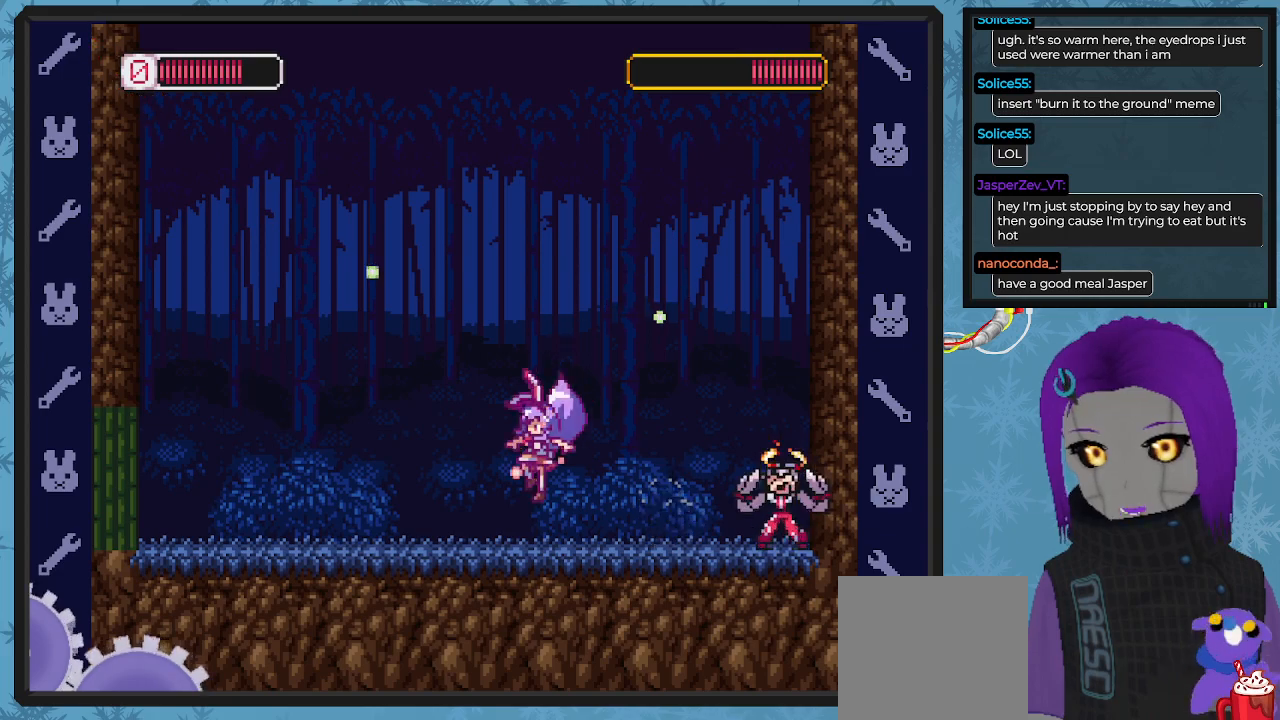
{"buttons": ["X", "DPAD_LEFT"], "left_stick": "center"}
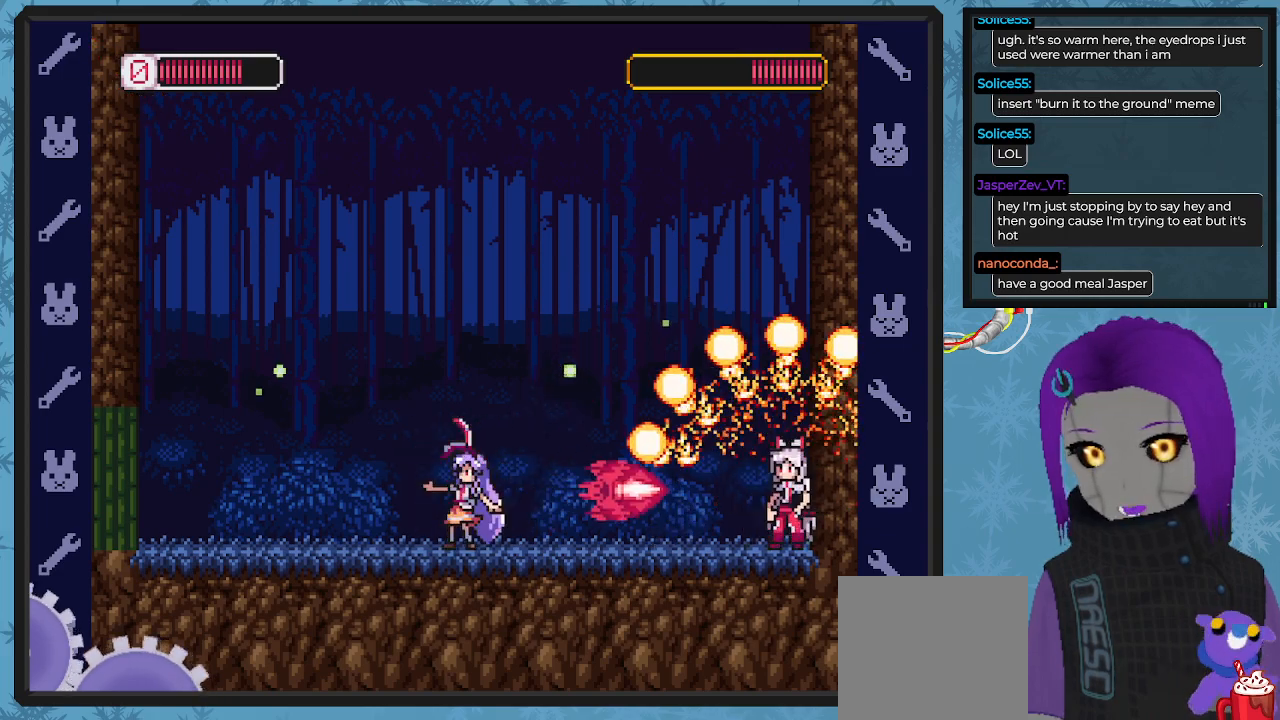
{"buttons": ["X", "DPAD_UP"], "left_stick": "center", "events": [[467, "DPAD_UP", "down"], [500, "DPAD_LEFT", "up"]]}
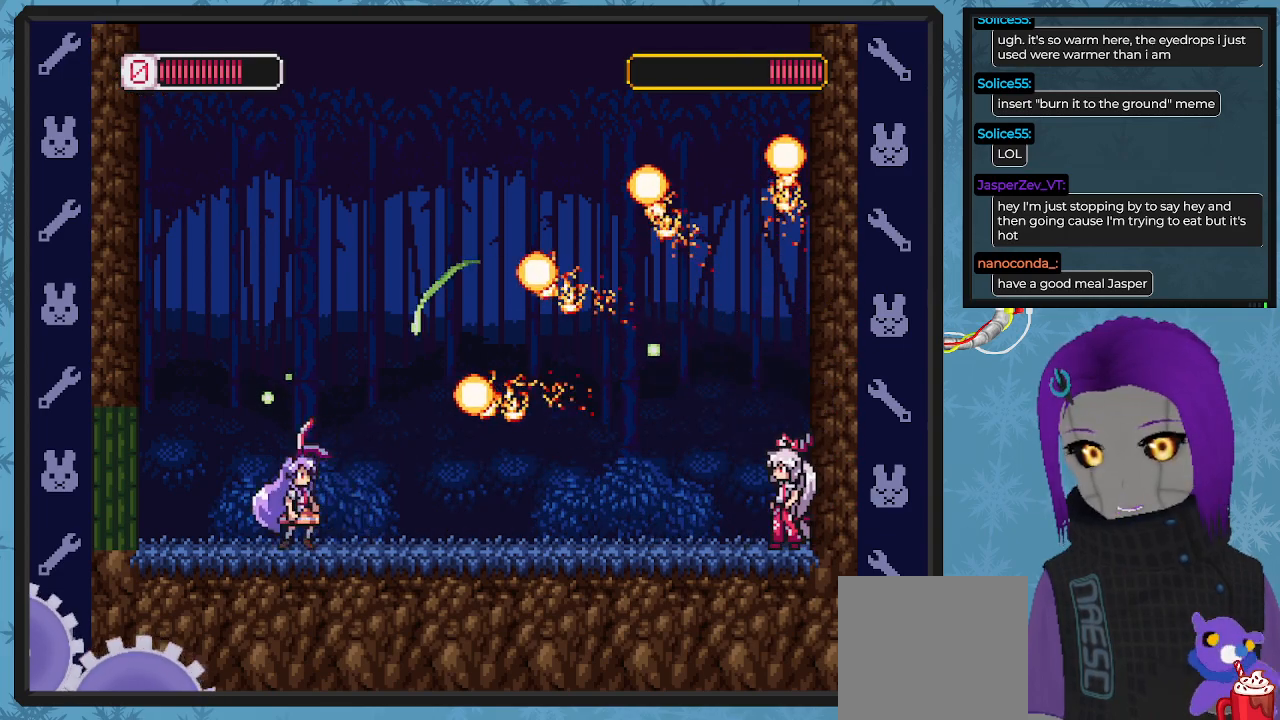
{"buttons": ["X"], "left_stick": "center", "events": [[33, "DPAD_RIGHT", "down"], [33, "DPAD_UP", "up"], [167, "DPAD_RIGHT", "up"]]}
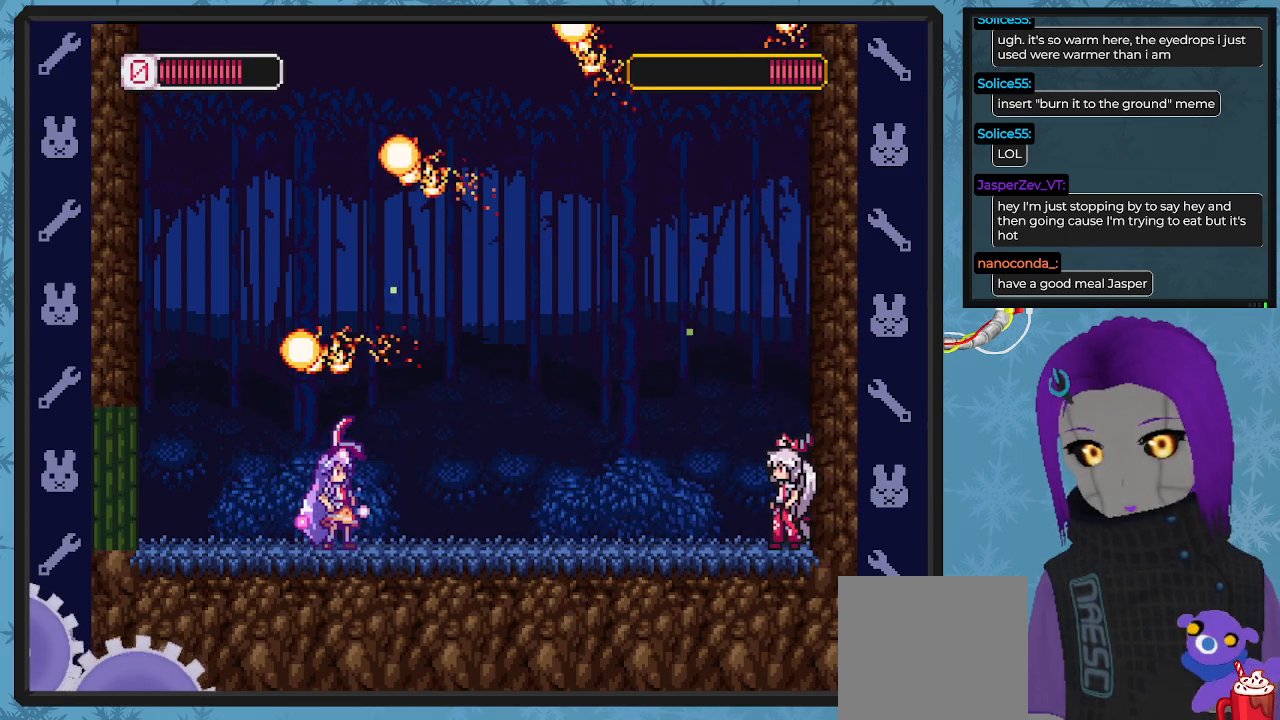
{"buttons": ["X"], "left_stick": "center", "events": []}
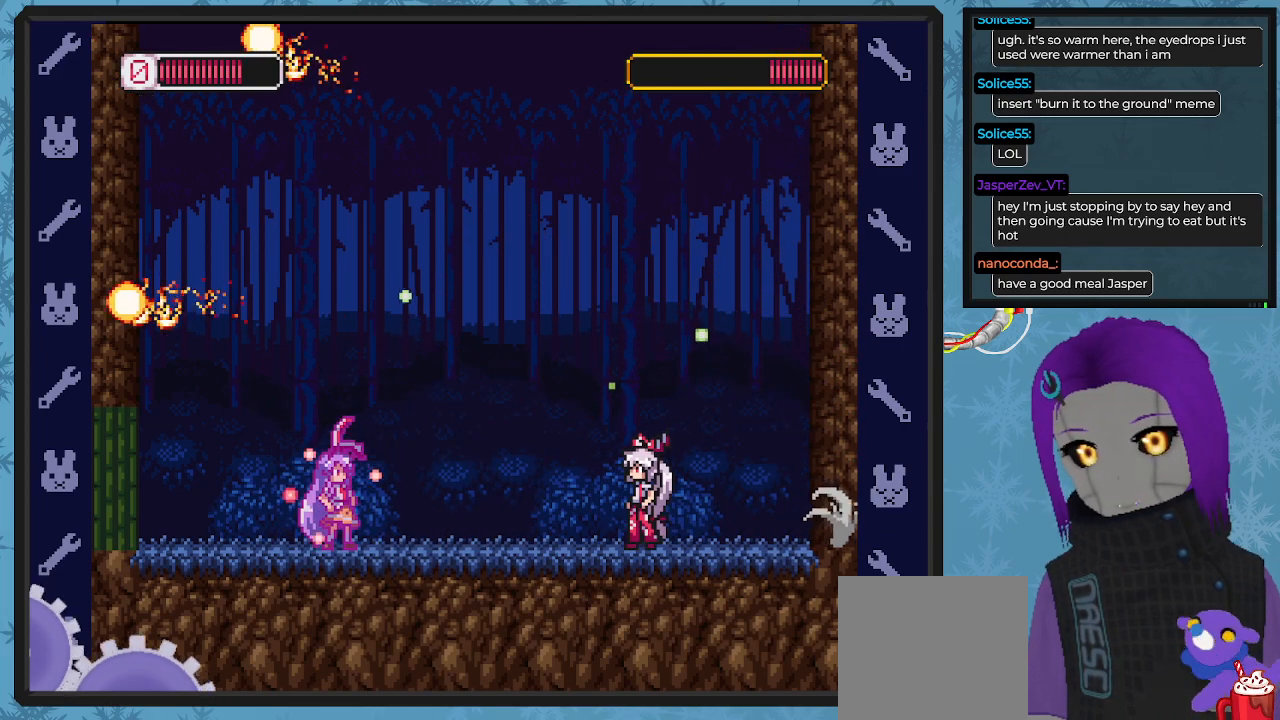
{"buttons": ["X"], "left_stick": "center", "events": []}
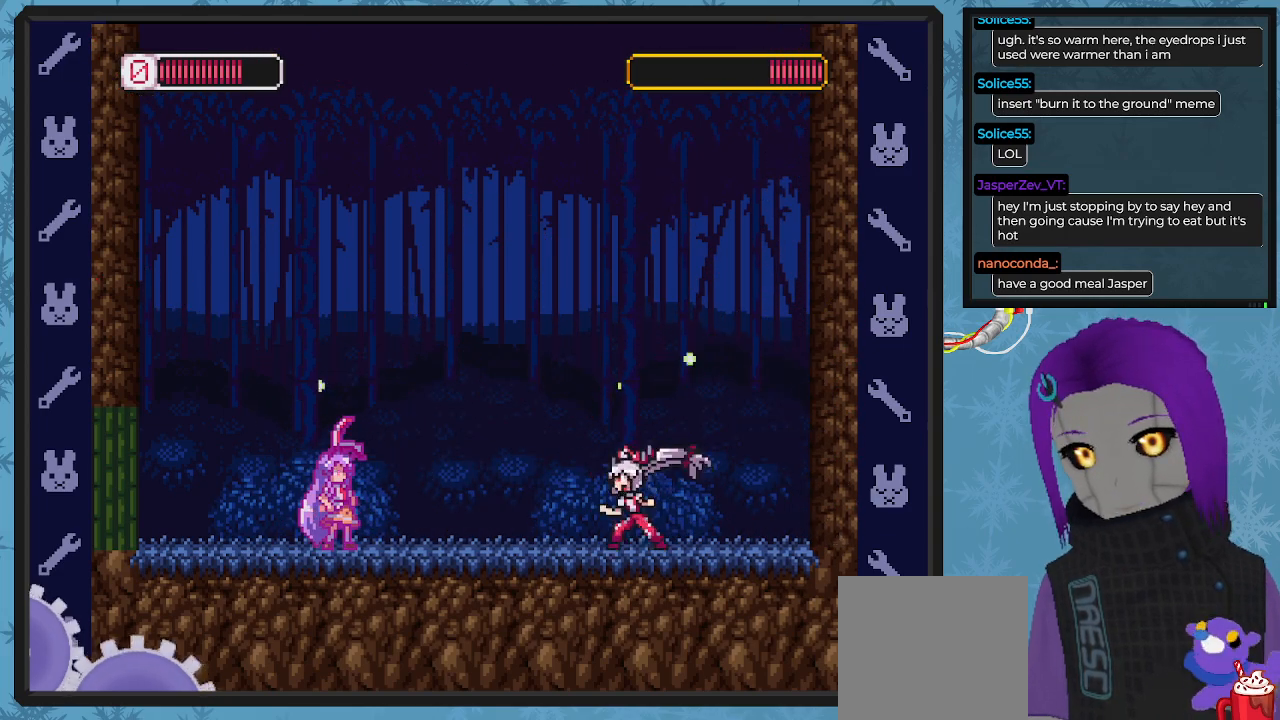
{"buttons": ["X"], "left_stick": "center", "events": [[67, "DPAD_LEFT", "down"], [367, "DPAD_UP", "down"], [400, "DPAD_LEFT", "up"], [400, "DPAD_UP", "up"]]}
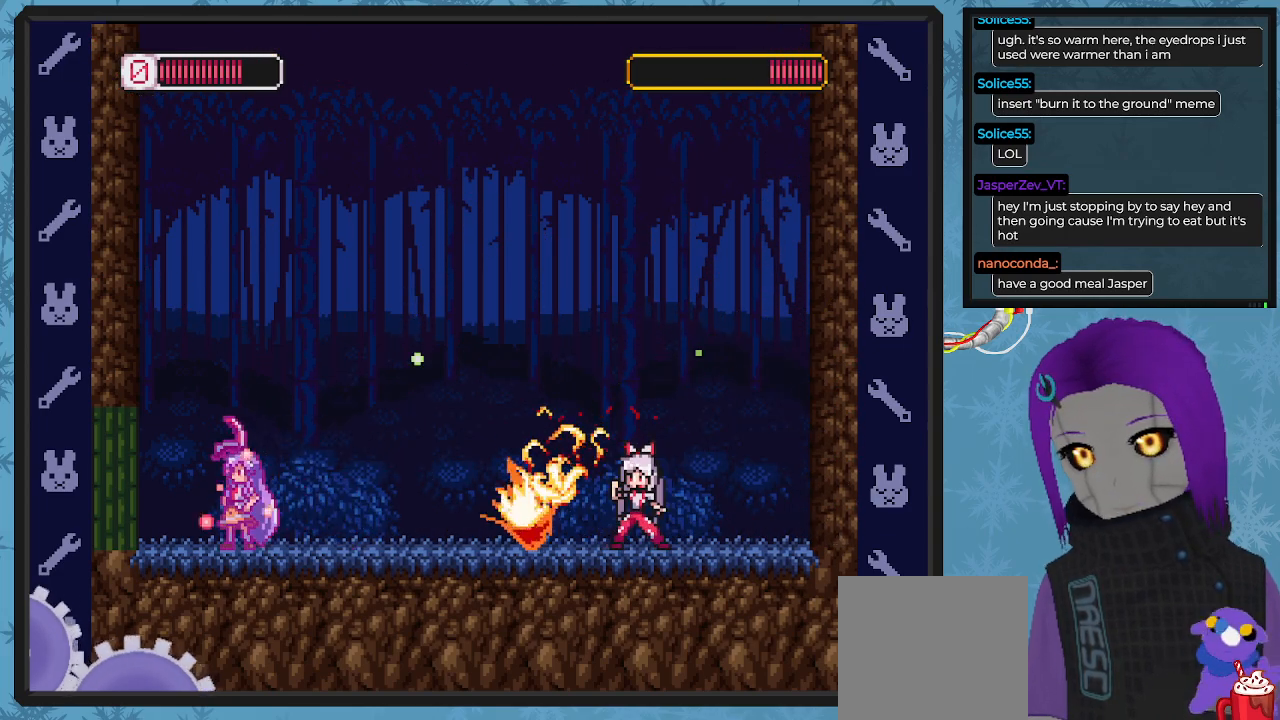
{"buttons": ["X", "DPAD_UP", "DPAD_LEFT"], "left_stick": "center", "events": [[100, "DPAD_LEFT", "down"], [133, "A", "down"], [433, "A", "up"], [500, "DPAD_UP", "down"]]}
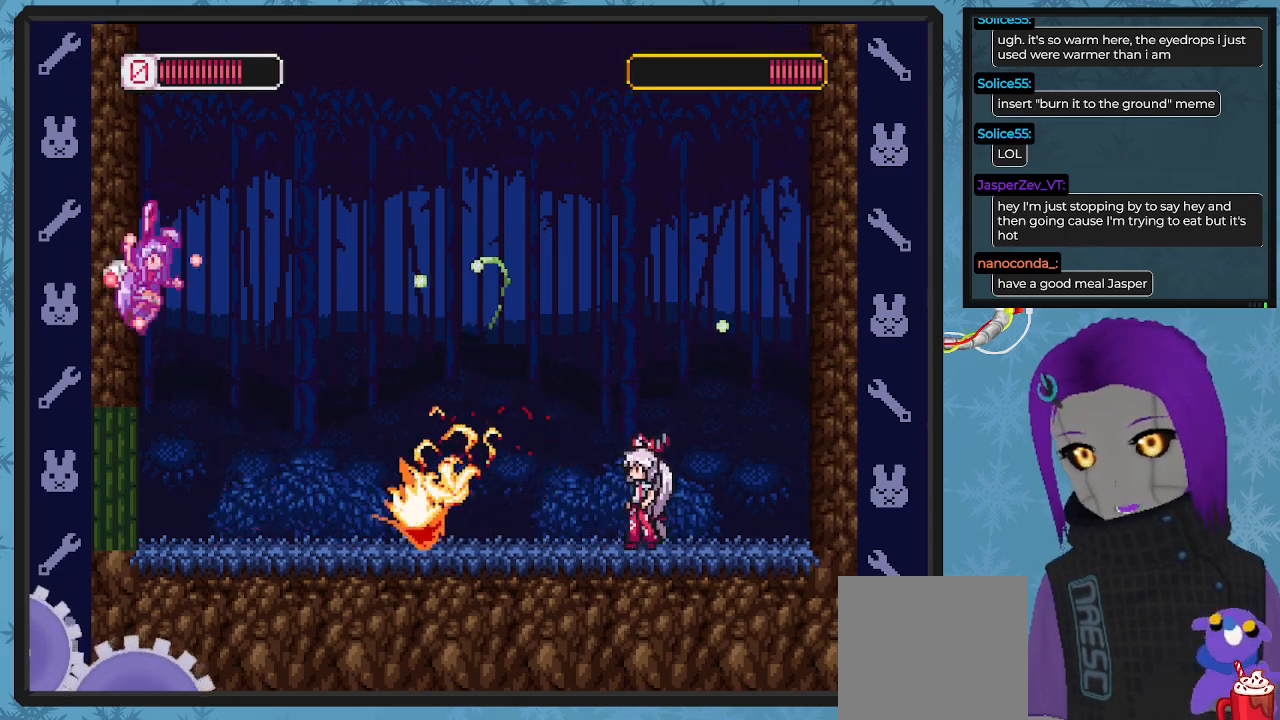
{"buttons": ["X"], "left_stick": "center"}
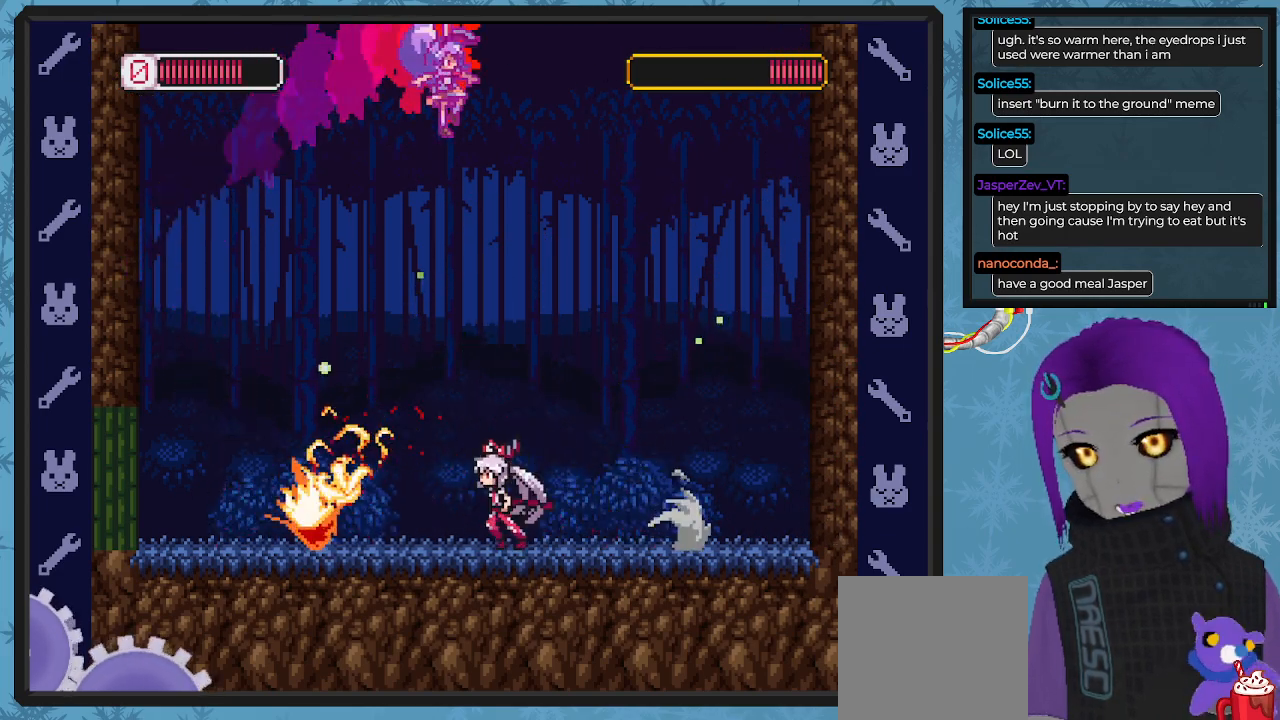
{"buttons": ["X", "DPAD_LEFT"], "left_stick": "center", "events": [[33, "DPAD_LEFT", "down"], [167, "DPAD_LEFT", "up"], [167, "DPAD_RIGHT", "down"], [233, "DPAD_DOWN", "down"], [300, "DPAD_DOWN", "up"], [333, "DPAD_LEFT", "down"], [333, "DPAD_RIGHT", "up"]]}
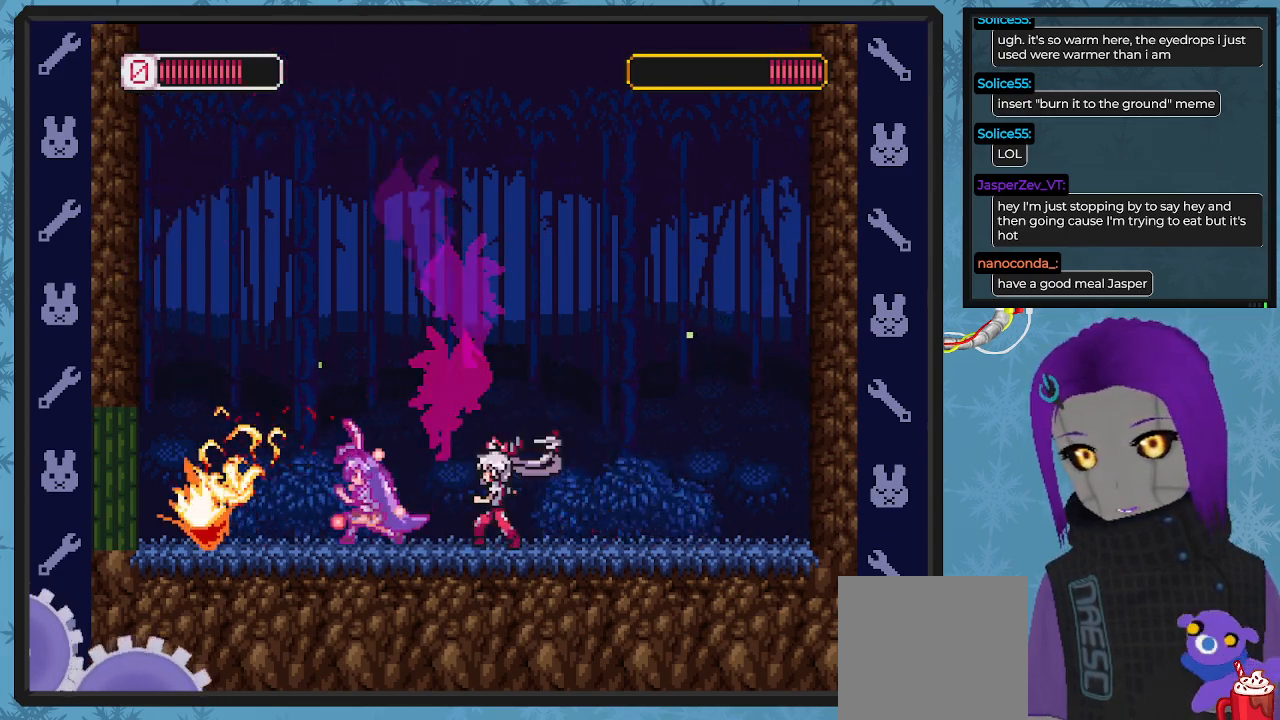
{"buttons": ["A", "X"], "left_stick": "center", "events": [[233, "DPAD_UP", "down"], [300, "DPAD_UP", "up"], [333, "DPAD_LEFT", "up"], [500, "A", "down"]]}
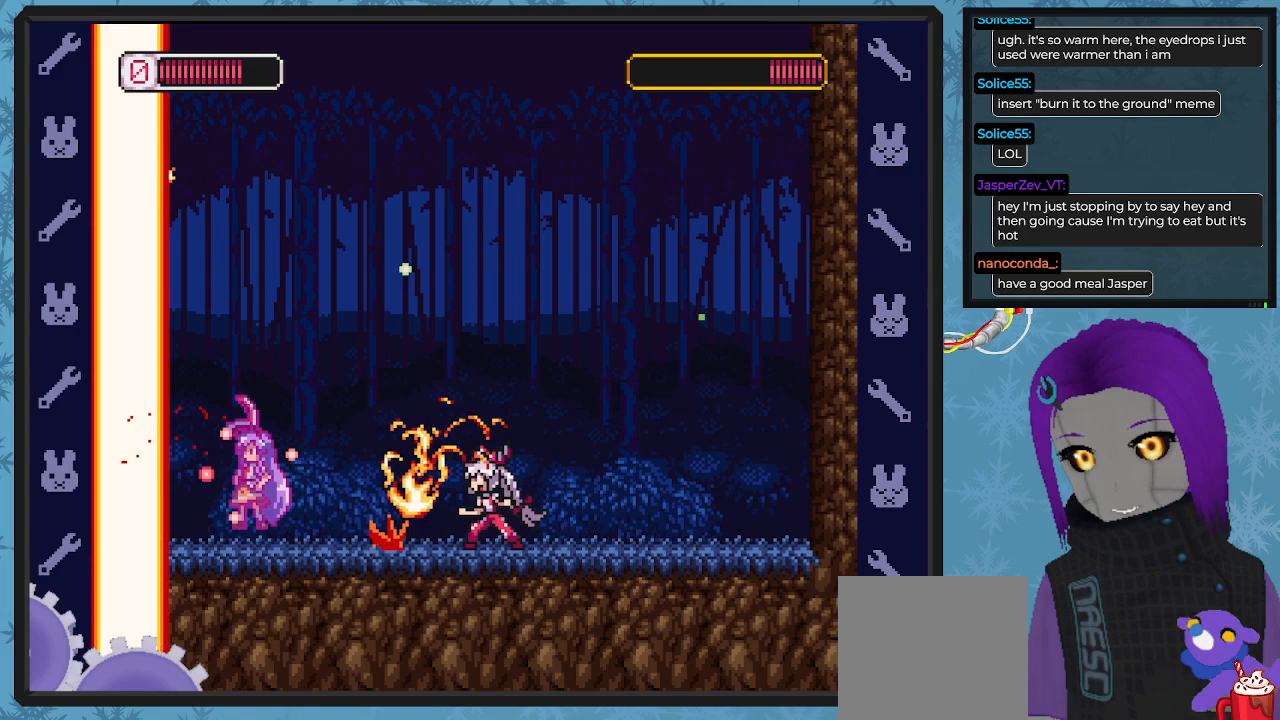
{"buttons": ["X", "DPAD_RIGHT"], "left_stick": "center", "events": [[33, "DPAD_LEFT", "down"], [133, "DPAD_LEFT", "up"], [167, "DPAD_RIGHT", "down"], [367, "A", "up"], [367, "DPAD_DOWN", "down"], [500, "DPAD_DOWN", "up"]]}
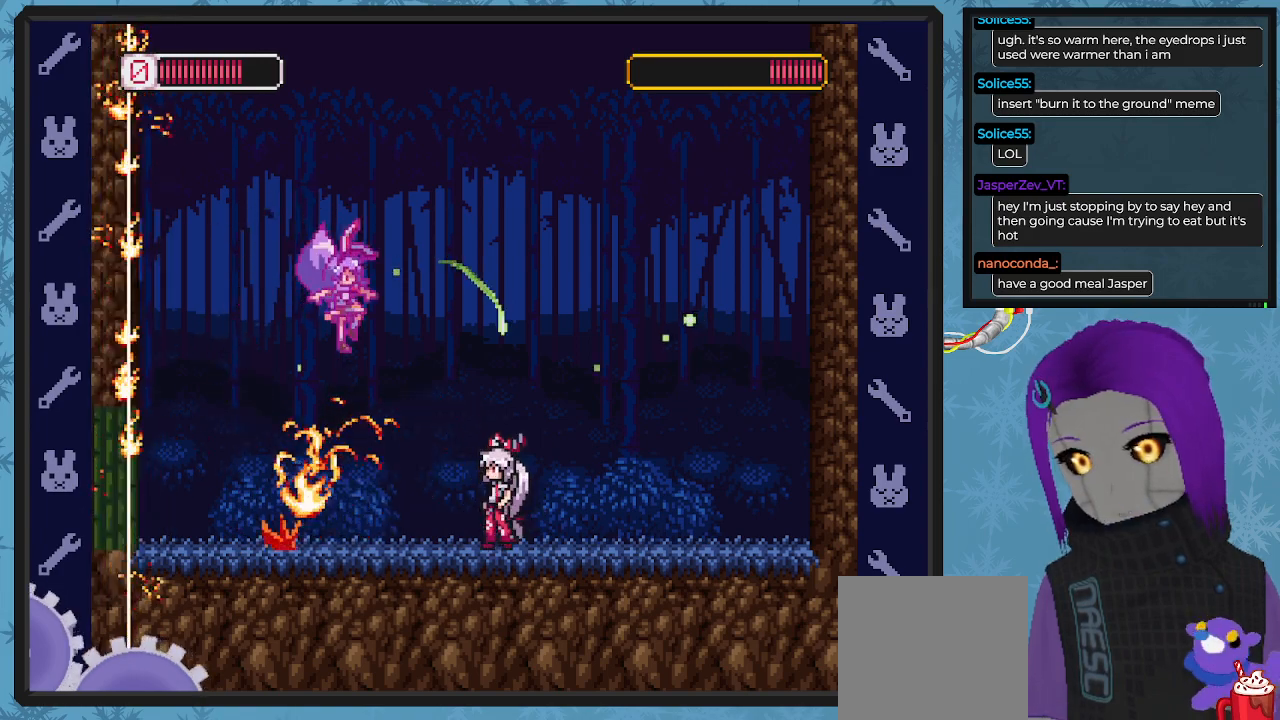
{"buttons": ["X", "DPAD_LEFT"], "left_stick": "center", "events": [[67, "DPAD_RIGHT", "up"], [233, "X", "up"], [300, "X", "down"], [433, "DPAD_LEFT", "down"]]}
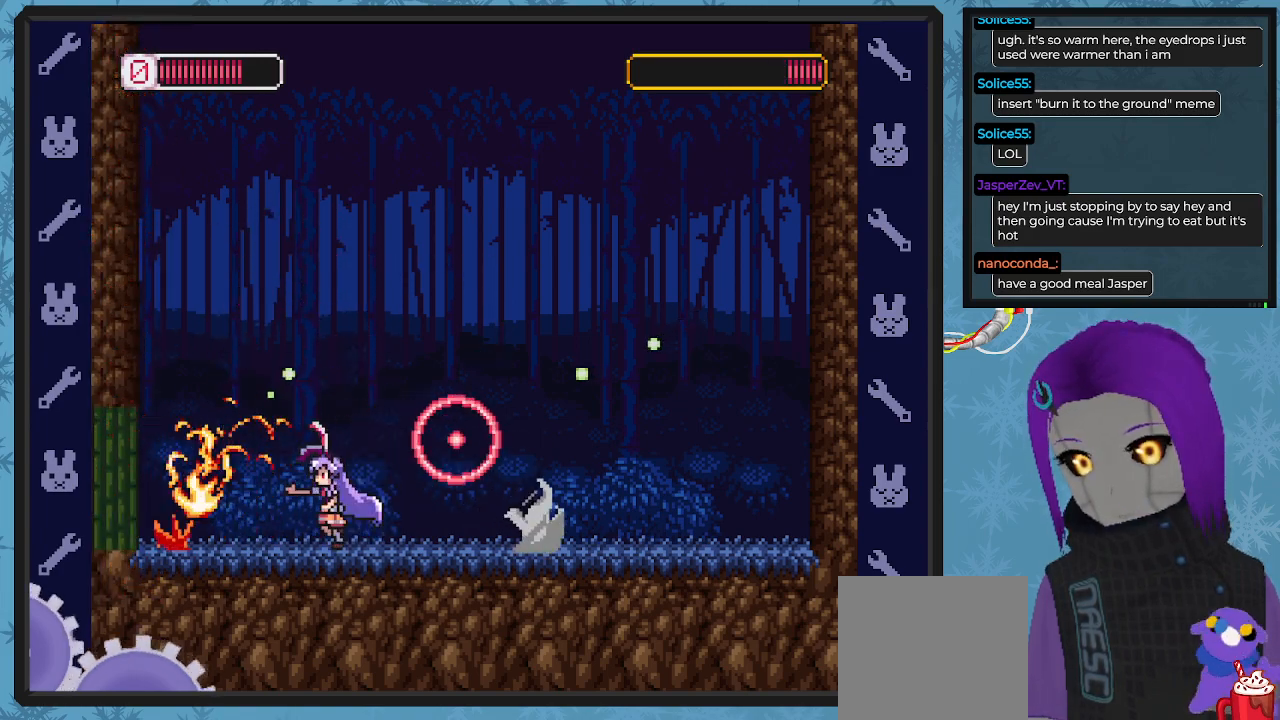
{"buttons": ["A", "X", "DPAD_DOWN", "DPAD_RIGHT"], "left_stick": "center", "events": [[100, "A", "down"], [267, "DPAD_LEFT", "up"], [267, "DPAD_UP", "down"], [333, "DPAD_RIGHT", "down"], [333, "DPAD_UP", "up"], [400, "DPAD_DOWN", "down"]]}
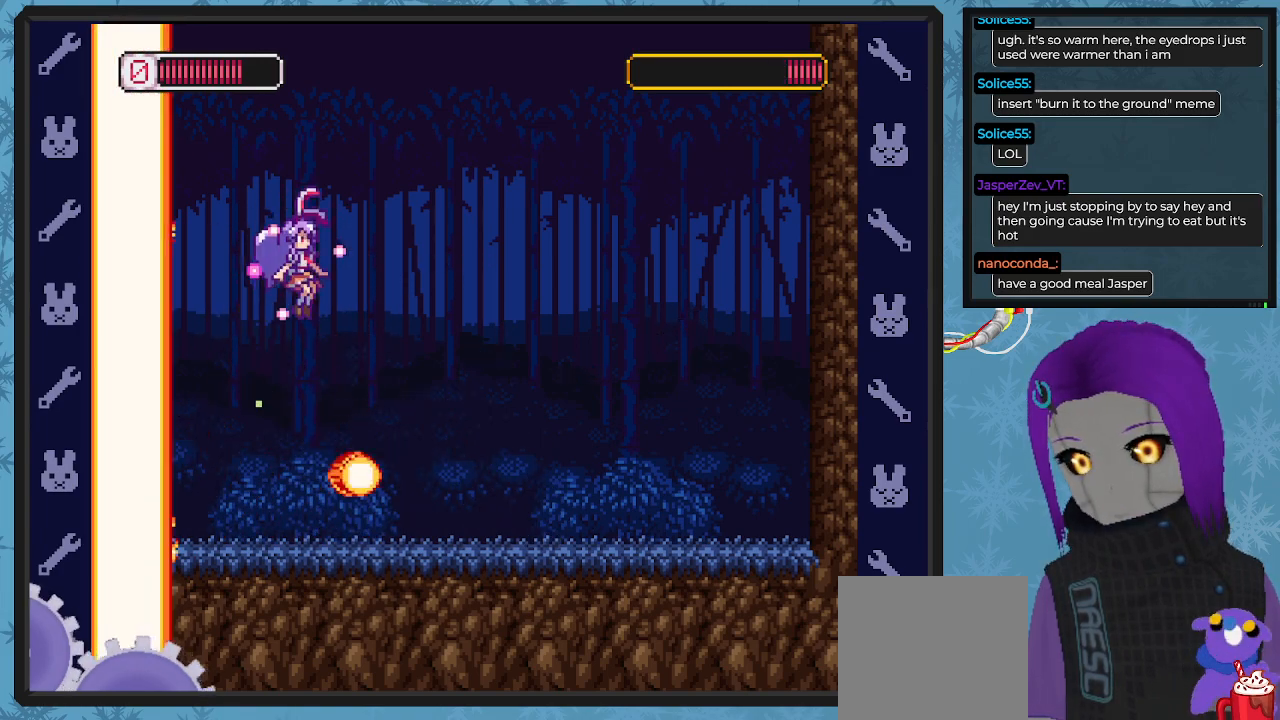
{"buttons": ["X"], "left_stick": "center", "events": [[33, "DPAD_LEFT", "down"], [33, "DPAD_RIGHT", "up"], [67, "DPAD_DOWN", "up"], [167, "DPAD_UP", "down"], [200, "A", "up"], [200, "DPAD_LEFT", "up"], [200, "DPAD_UP", "up"], [367, "DPAD_LEFT", "down"], [467, "DPAD_LEFT", "up"]]}
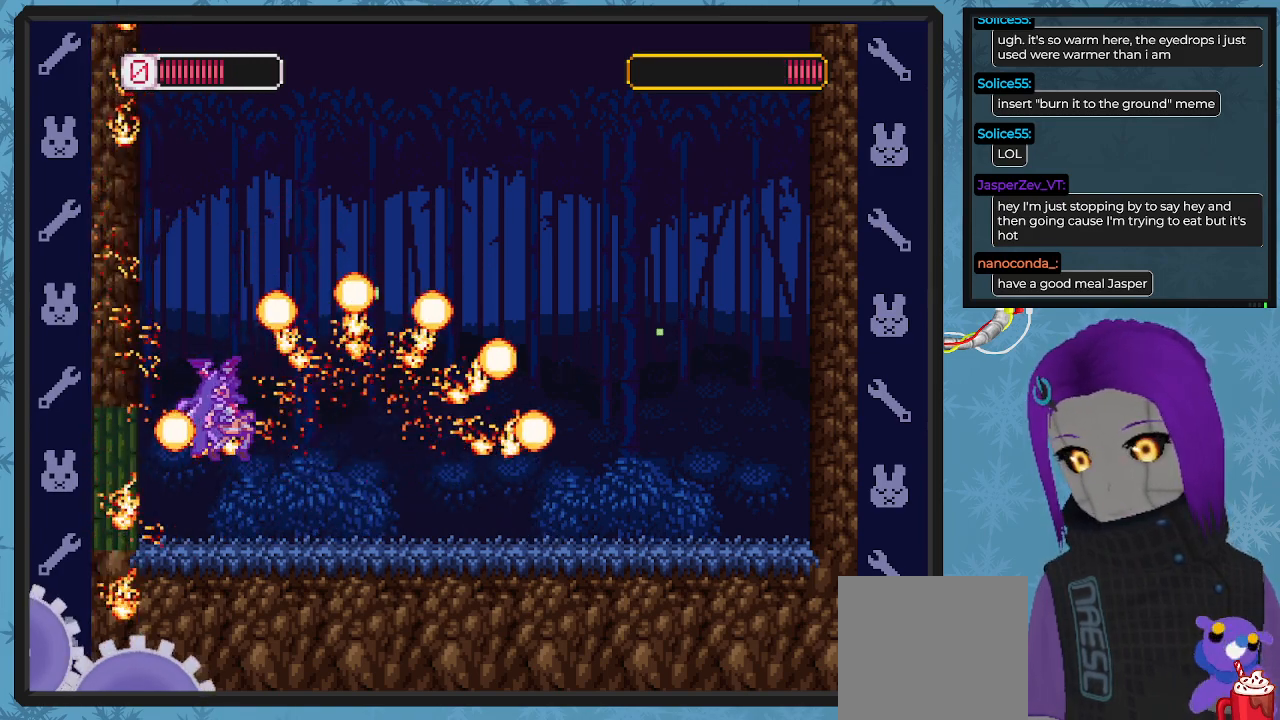
{"buttons": ["X"], "left_stick": "center", "events": [[33, "DPAD_LEFT", "down"], [167, "DPAD_LEFT", "up"], [300, "DPAD_RIGHT", "down"], [333, "X", "up"], [400, "X", "down"], [433, "DPAD_DOWN", "down"], [467, "DPAD_DOWN", "up"], [500, "DPAD_RIGHT", "up"]]}
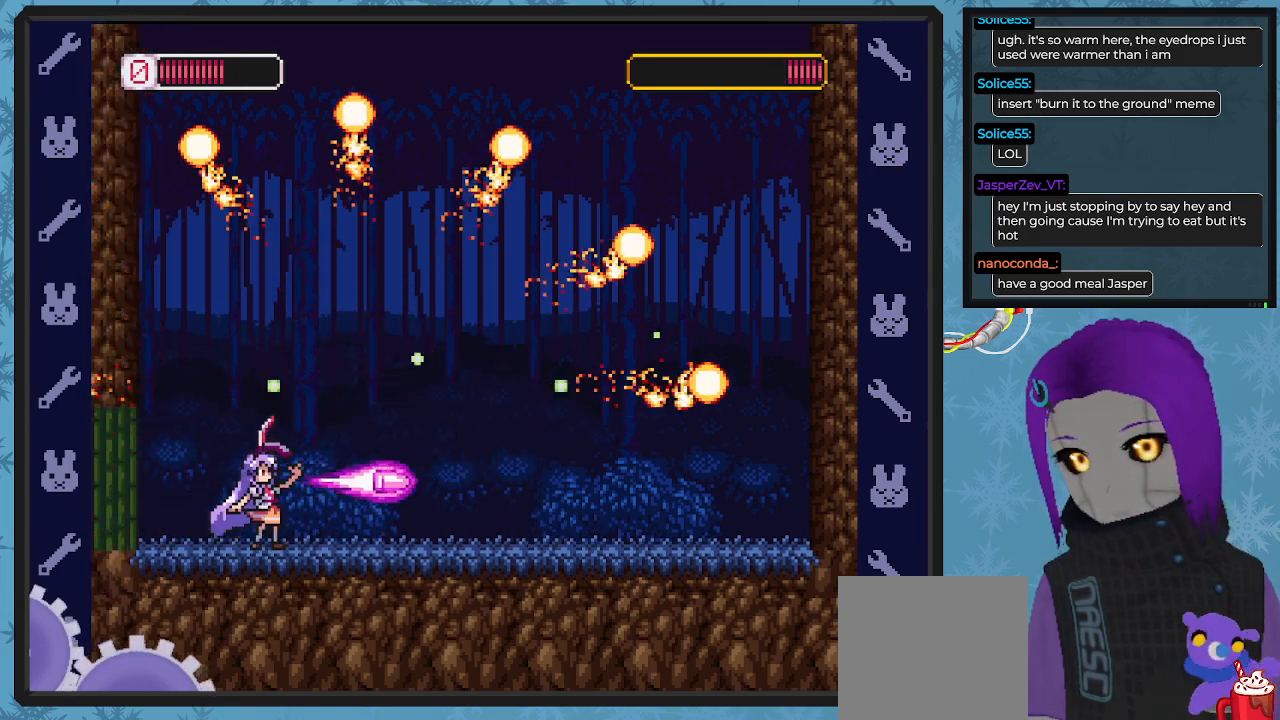
{"buttons": ["X", "DPAD_DOWN", "DPAD_RIGHT"], "left_stick": "center", "events": [[200, "A", "down"], [233, "DPAD_DOWN", "down"], [233, "DPAD_RIGHT", "down"], [500, "A", "up"]]}
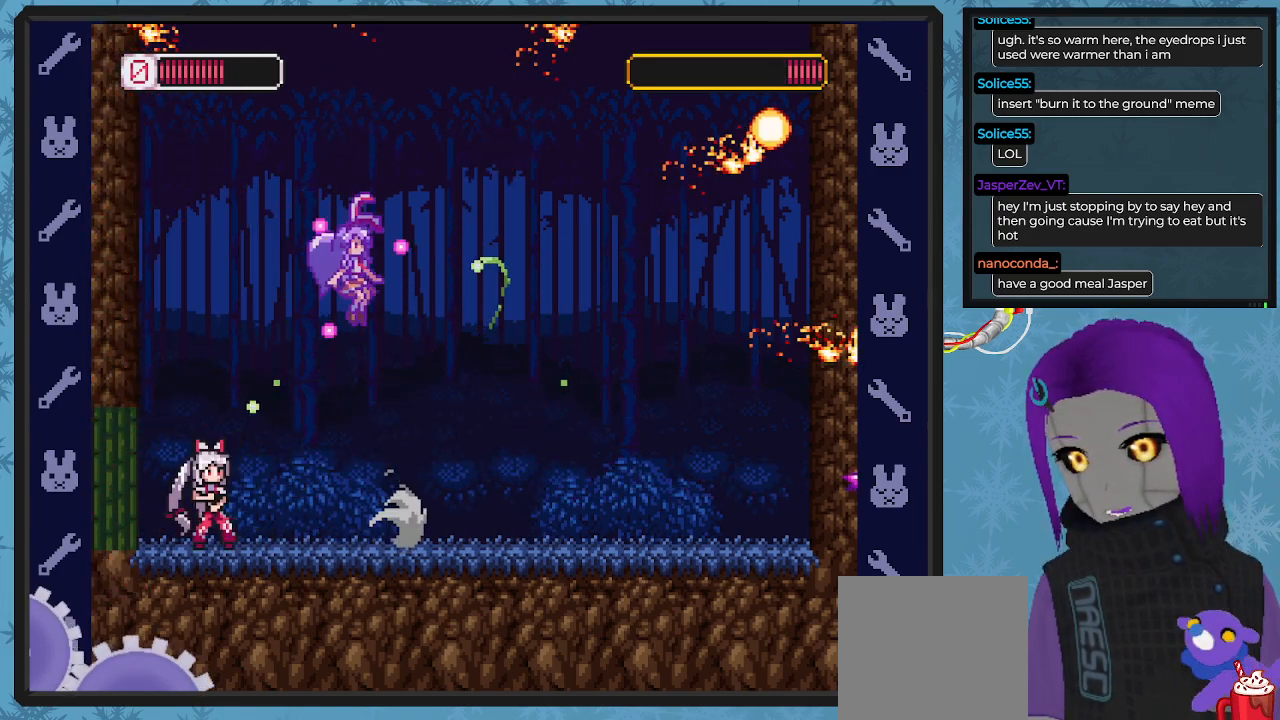
{"buttons": ["X", "DPAD_RIGHT"], "left_stick": "center", "events": [[233, "DPAD_DOWN", "up"]]}
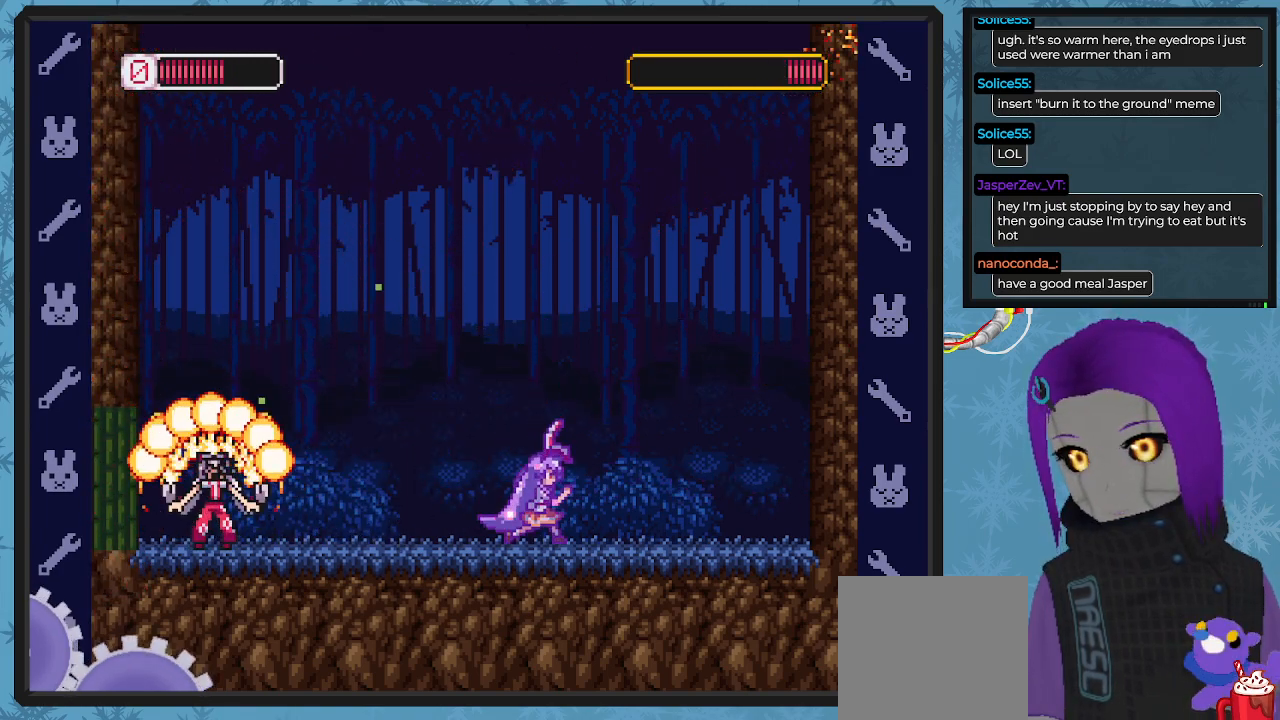
{"buttons": ["X", "DPAD_LEFT"], "left_stick": "center", "events": [[467, "DPAD_DOWN", "down"], [500, "DPAD_DOWN", "up"], [500, "DPAD_LEFT", "down"], [500, "DPAD_RIGHT", "up"]]}
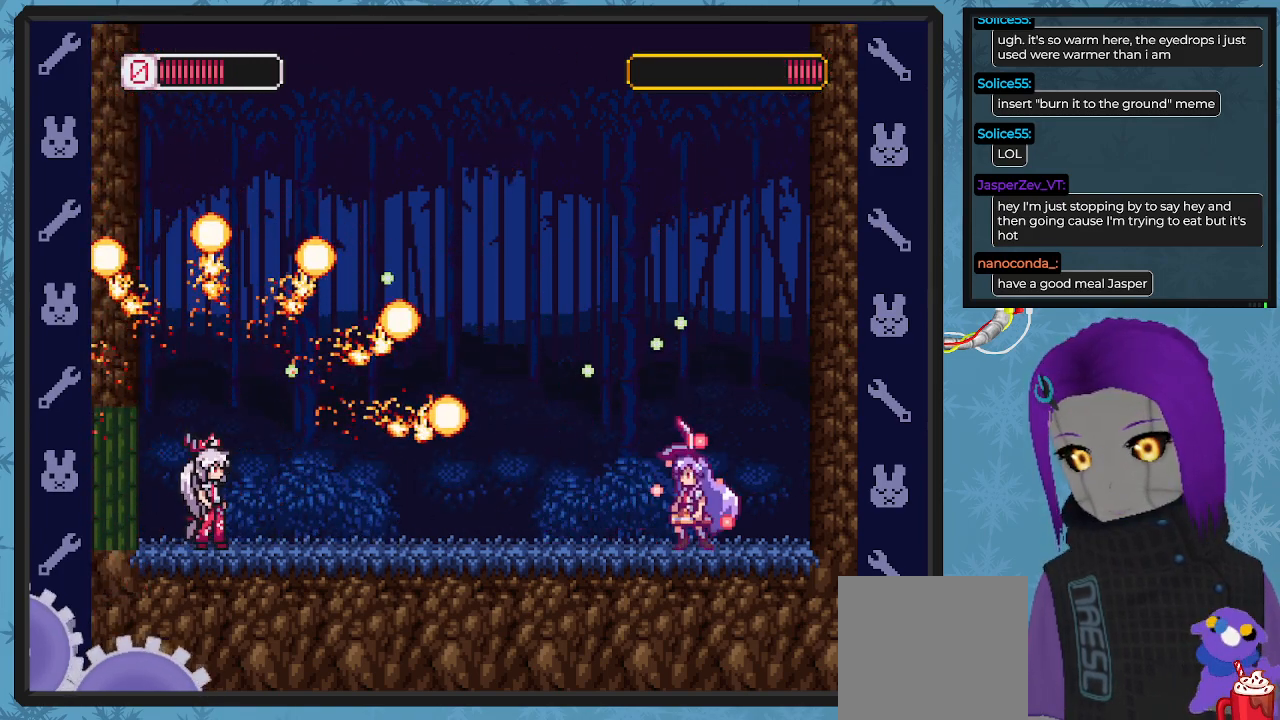
{"buttons": ["X", "DPAD_LEFT"], "left_stick": "center", "events": []}
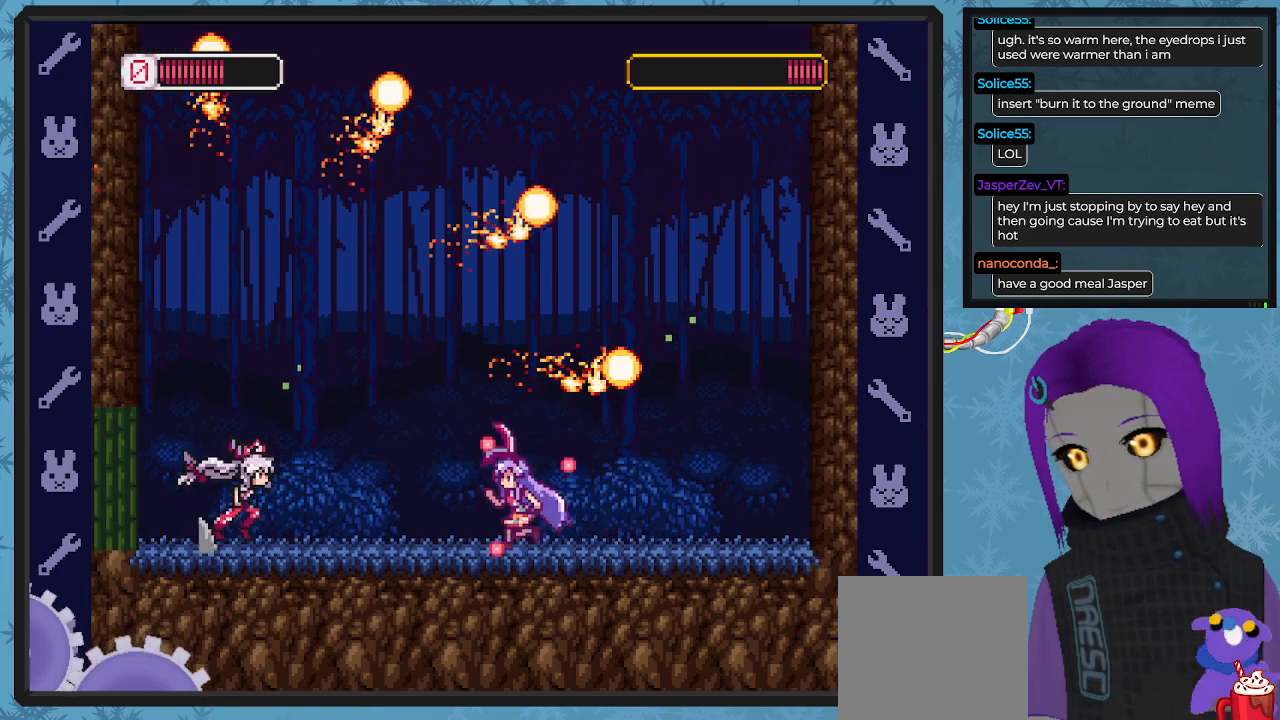
{"buttons": ["X", "DPAD_DOWN", "DPAD_RIGHT"], "left_stick": "center", "events": [[33, "X", "up"], [67, "DPAD_LEFT", "up"], [100, "X", "down"], [167, "DPAD_RIGHT", "down"], [300, "DPAD_DOWN", "down"]]}
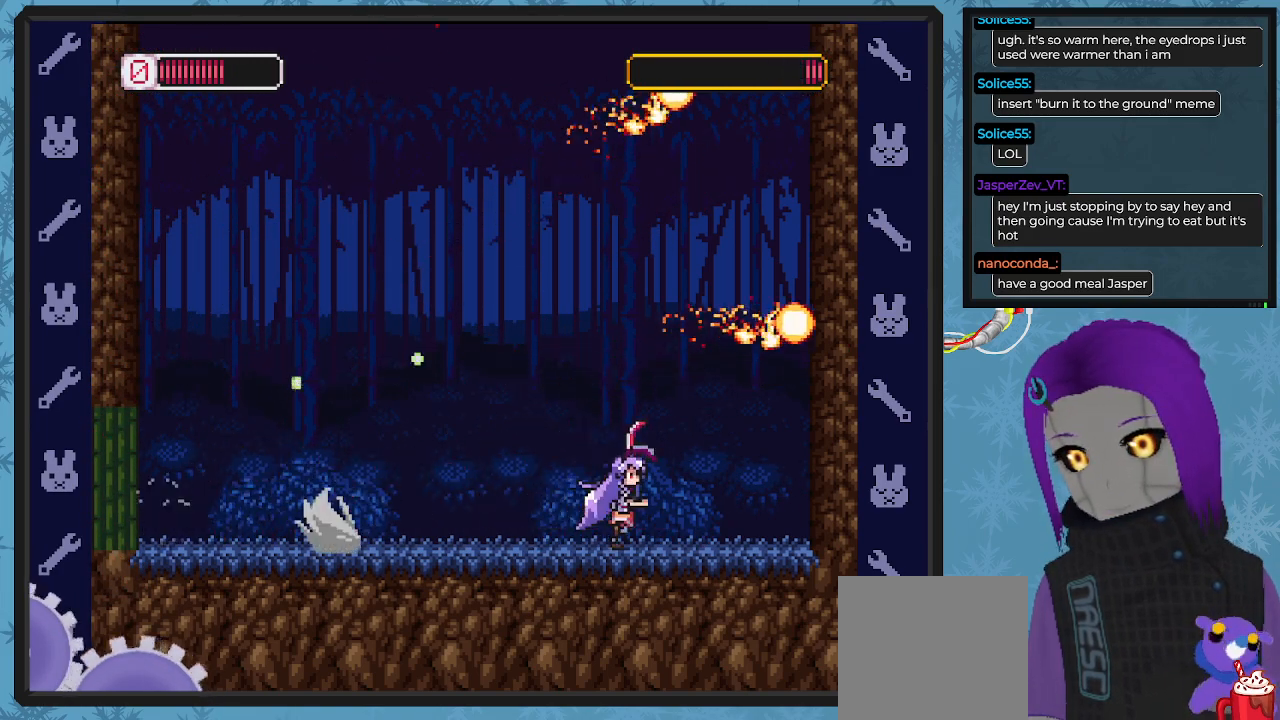
{"buttons": ["X"], "left_stick": "center", "events": [[333, "DPAD_DOWN", "up"], [500, "DPAD_RIGHT", "up"]]}
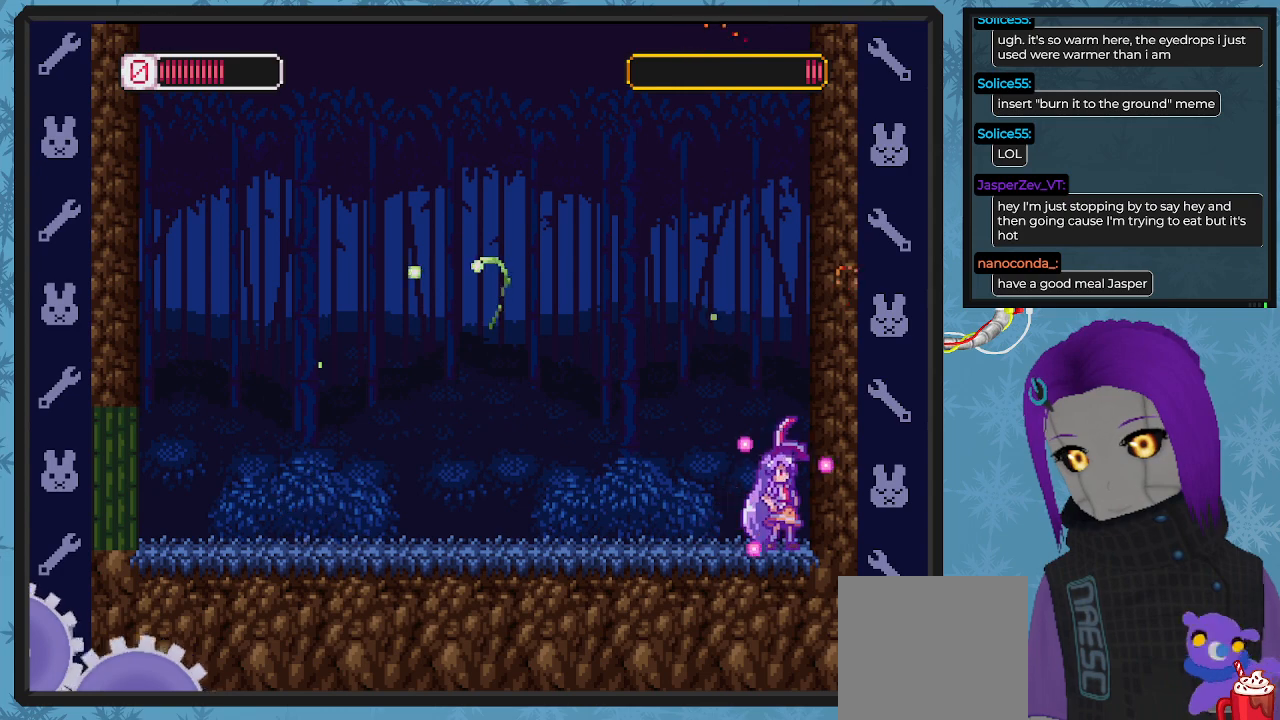
{"buttons": ["X"], "left_stick": "center", "events": []}
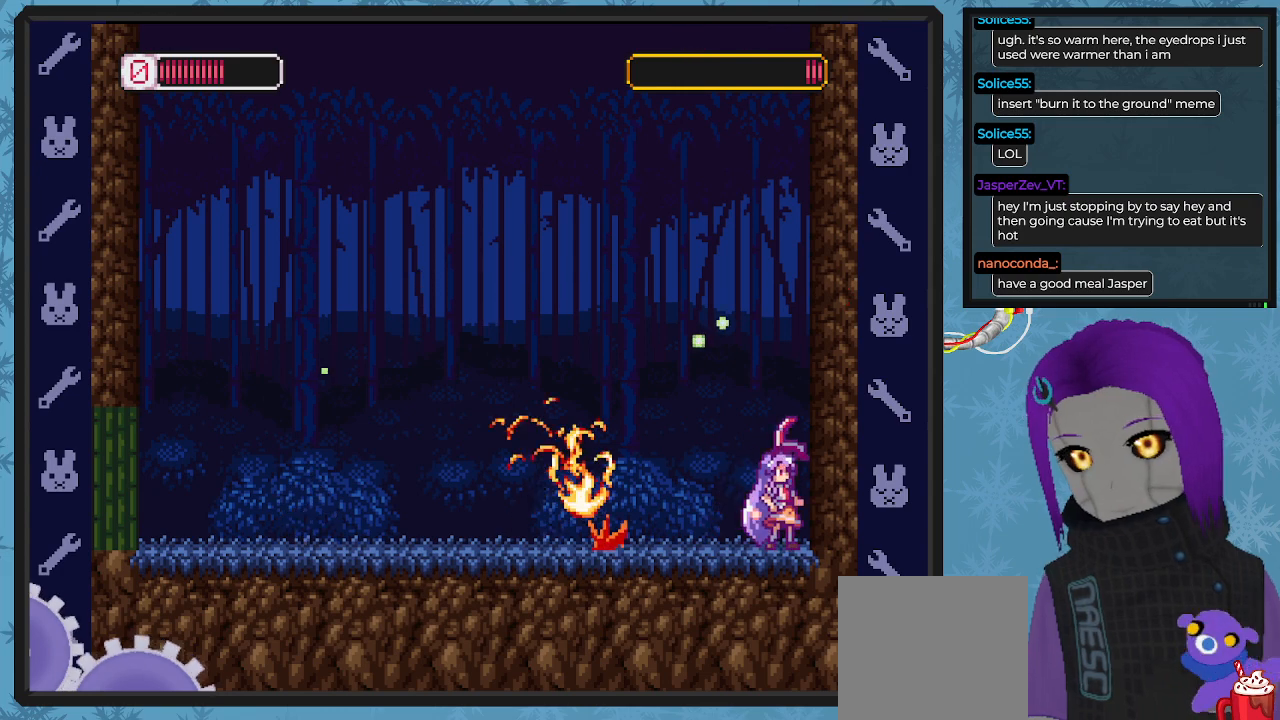
{"buttons": ["X", "DPAD_LEFT"], "left_stick": "center", "events": [[167, "A", "down"], [200, "DPAD_LEFT", "down"], [400, "A", "up"]]}
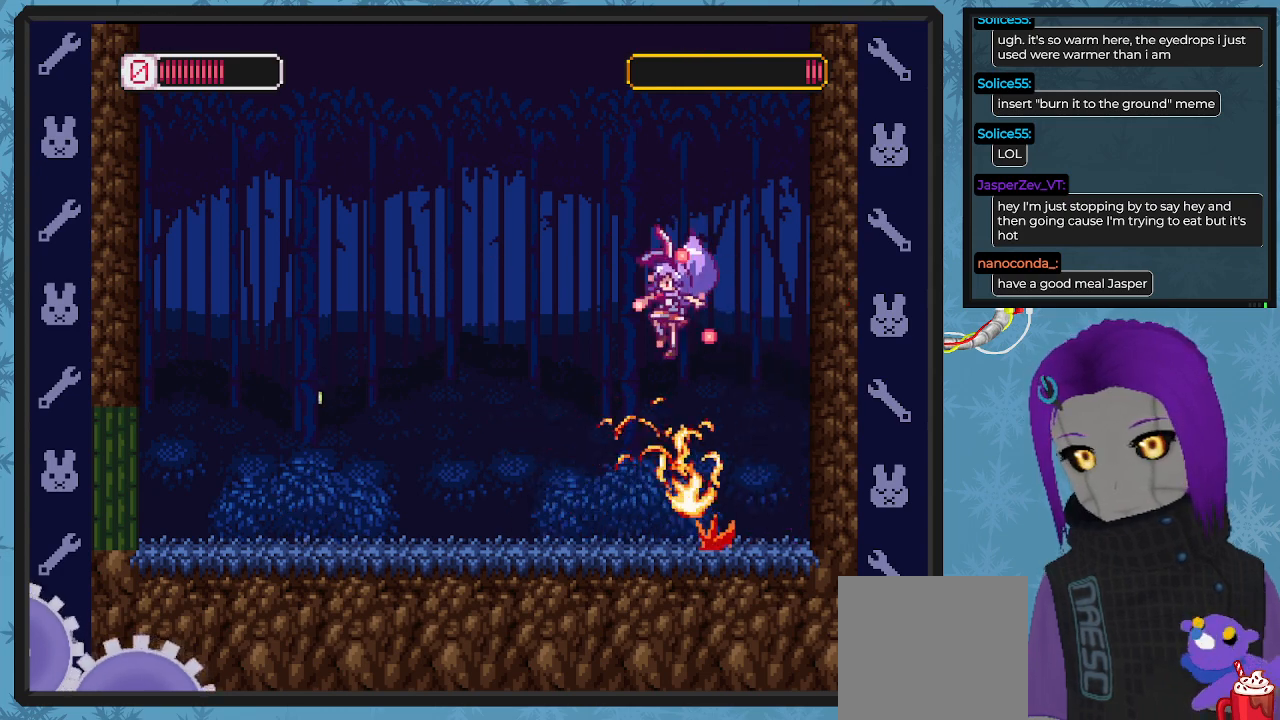
{"buttons": ["X"], "left_stick": "center", "events": [[67, "DPAD_LEFT", "up"], [333, "X", "up"], [400, "X", "down"]]}
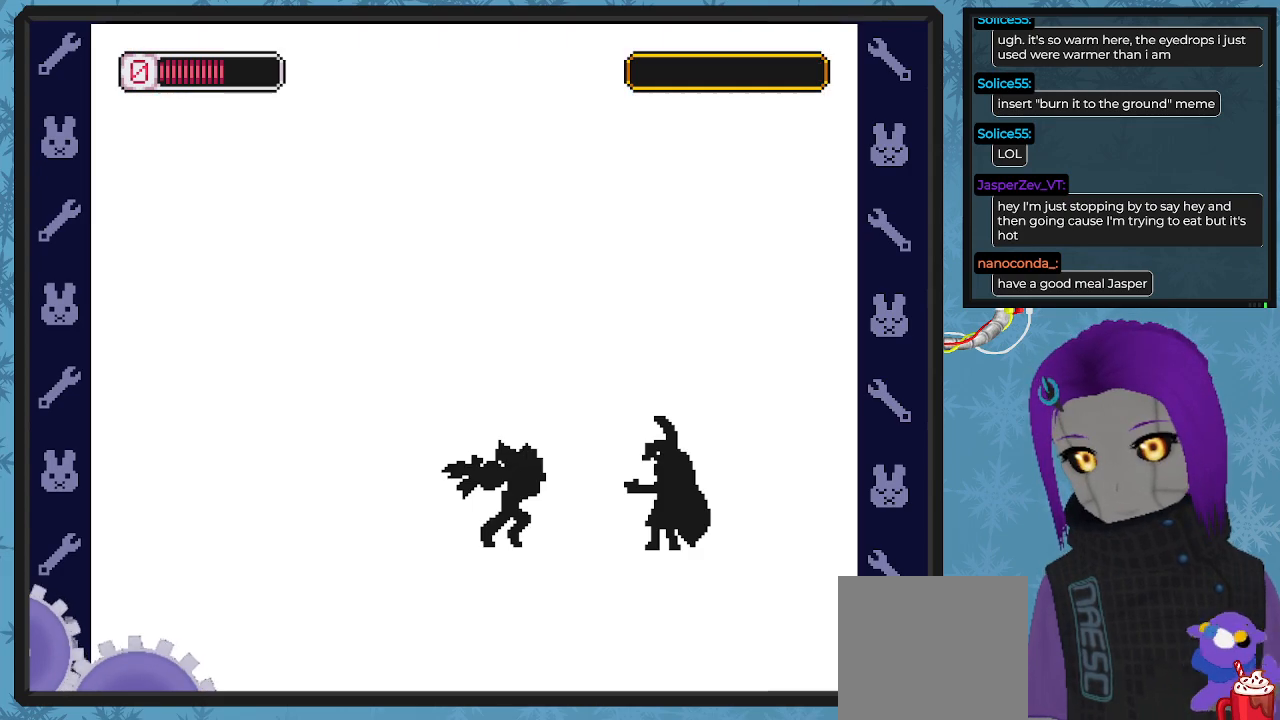
{"buttons": ["X"], "left_stick": "center", "events": [[100, "DPAD_RIGHT", "down"], [167, "DPAD_RIGHT", "up"]]}
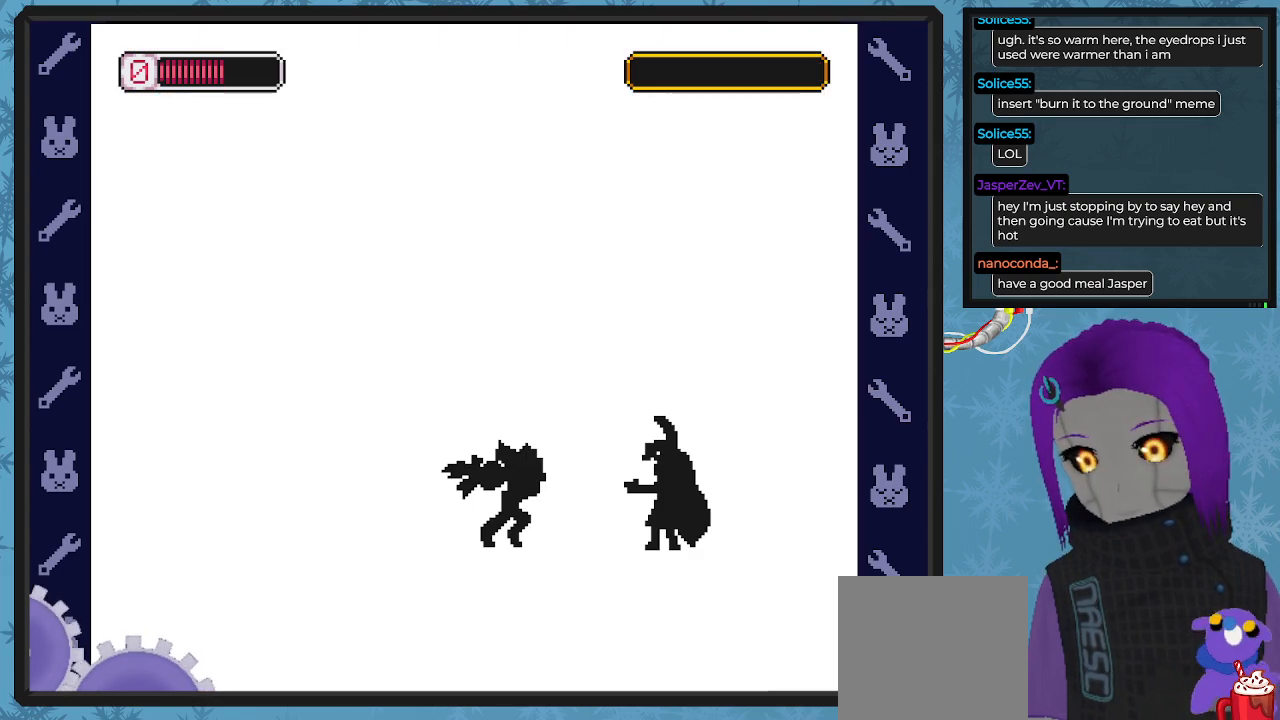
{"buttons": ["DPAD_LEFT"], "left_stick": "center", "events": [[167, "X", "up"], [367, "DPAD_LEFT", "down"]]}
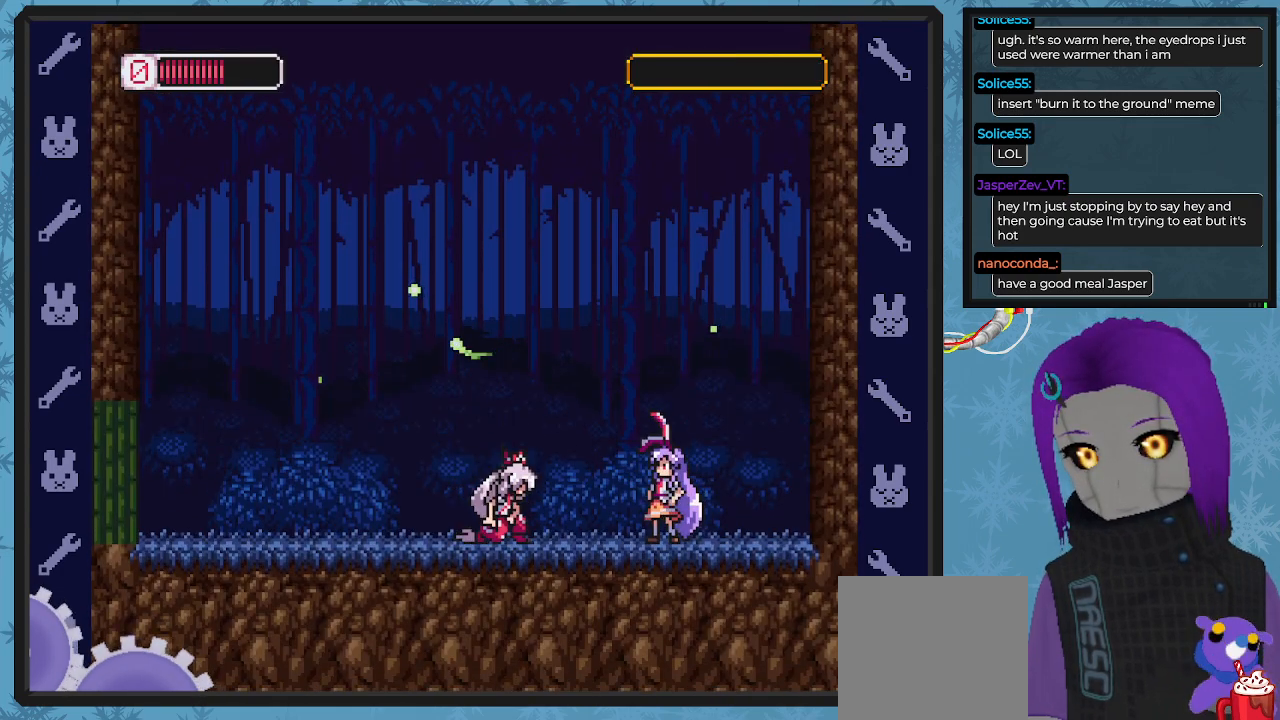
{"buttons": [], "left_stick": "center", "events": [[233, "DPAD_LEFT", "up"]]}